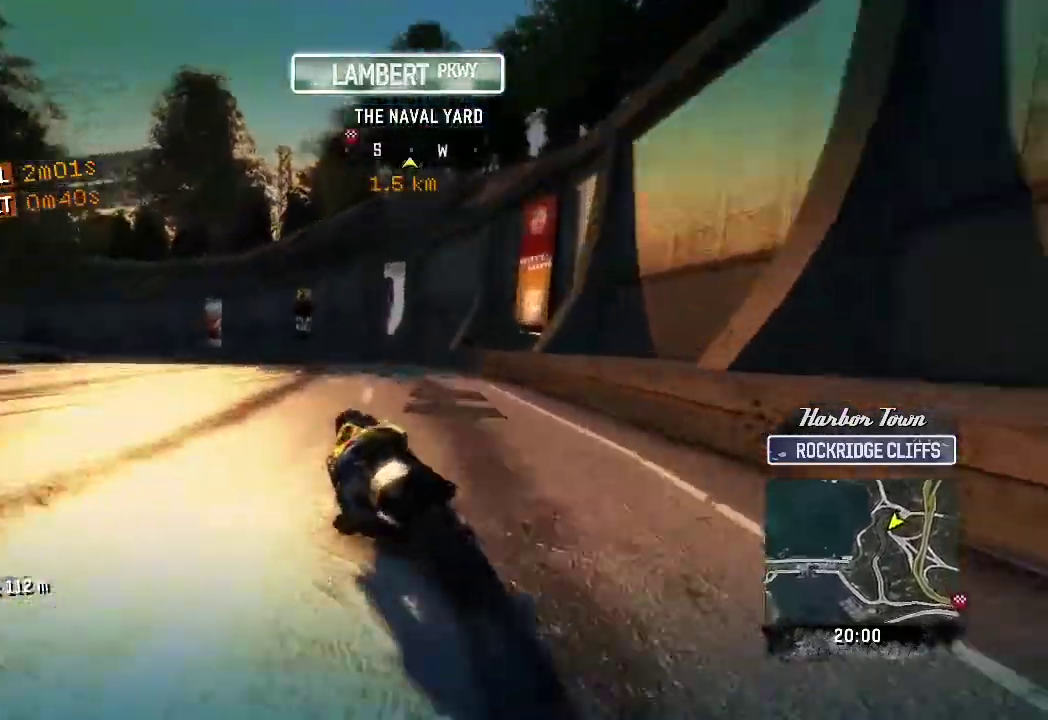
Gameplay with a controller (Xbox layout); each line is a JSON object with the inputs held at the frame after it. Not read: R2 R3 right_stick.
{"buttons": [], "left_stick": "up-left"}
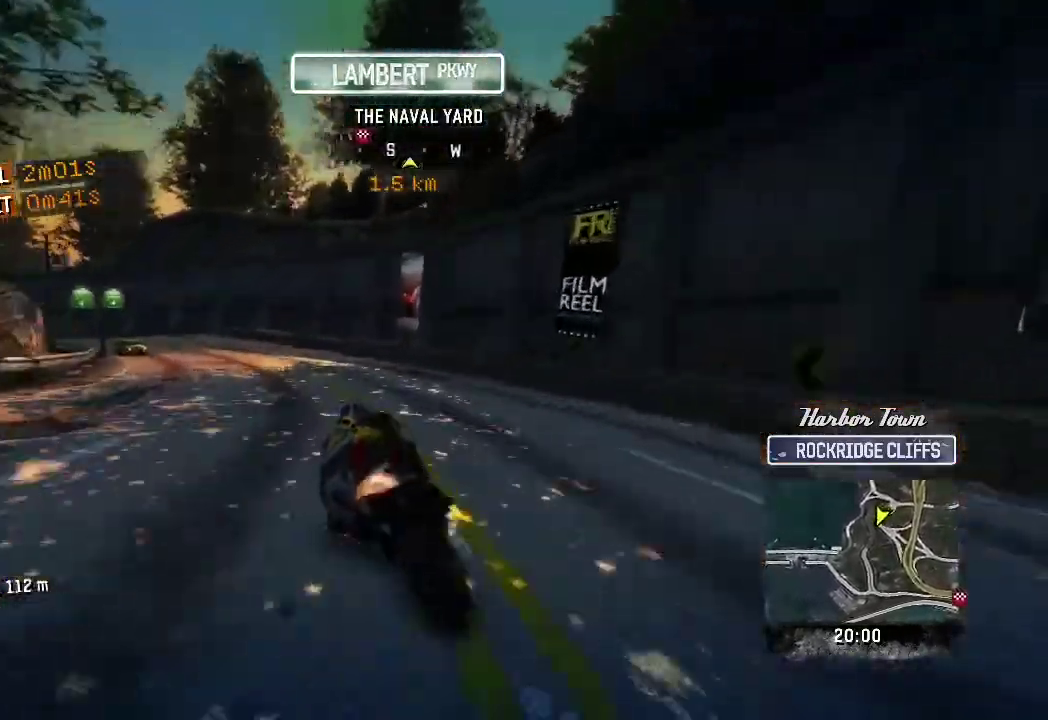
{"buttons": [], "left_stick": "left"}
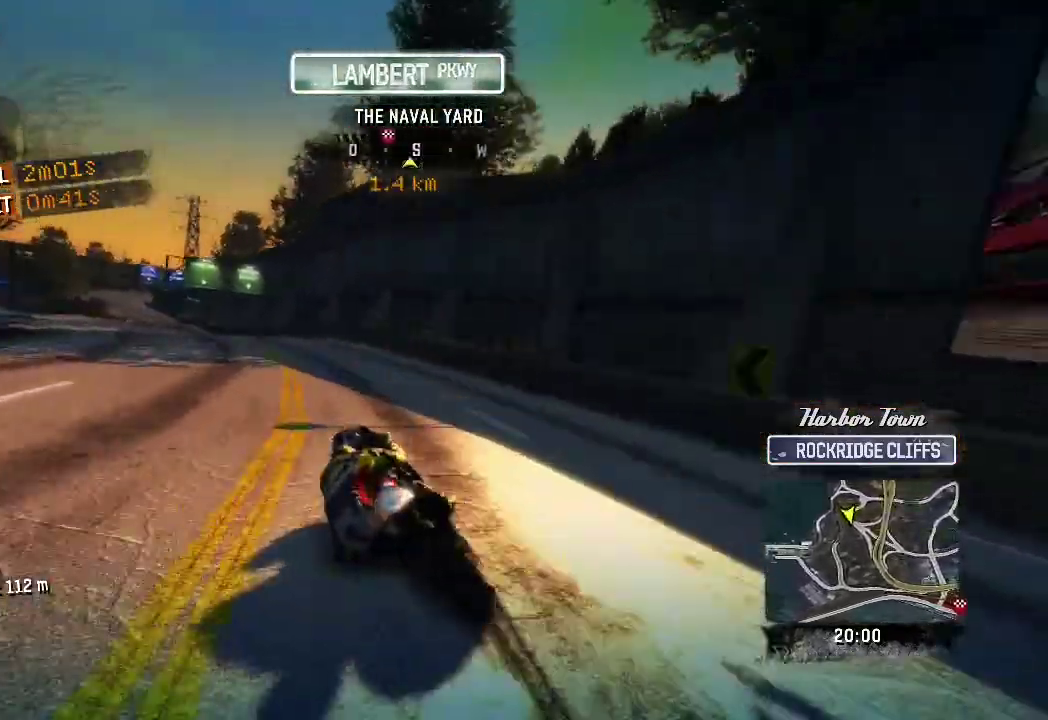
{"buttons": [], "left_stick": "up-left"}
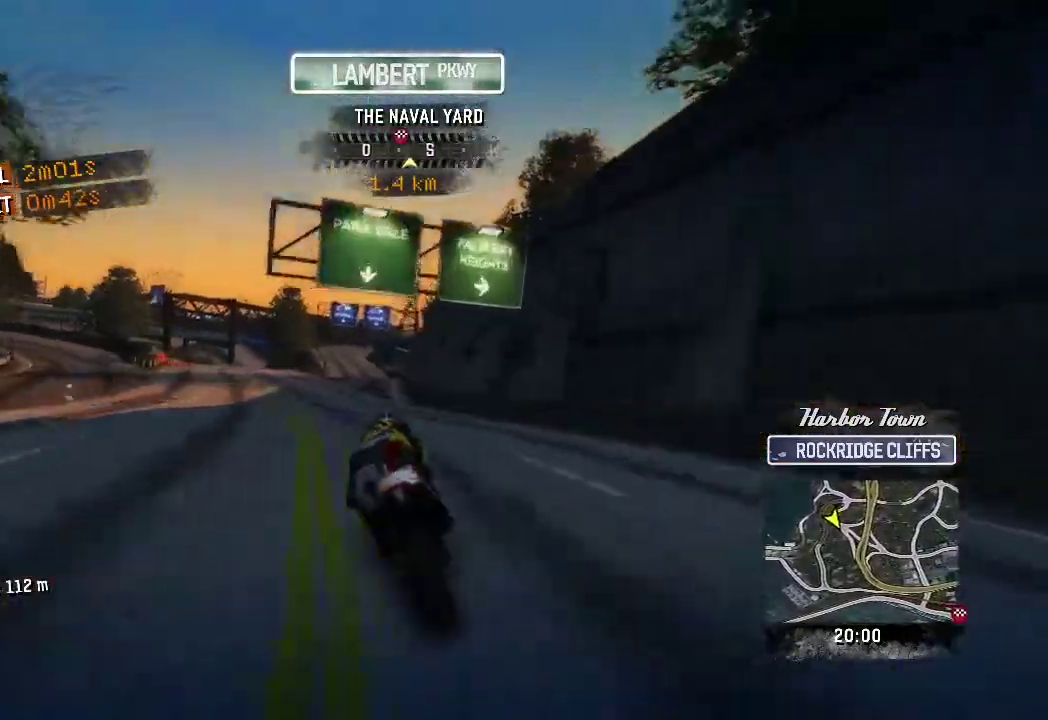
{"buttons": [], "left_stick": "up-left"}
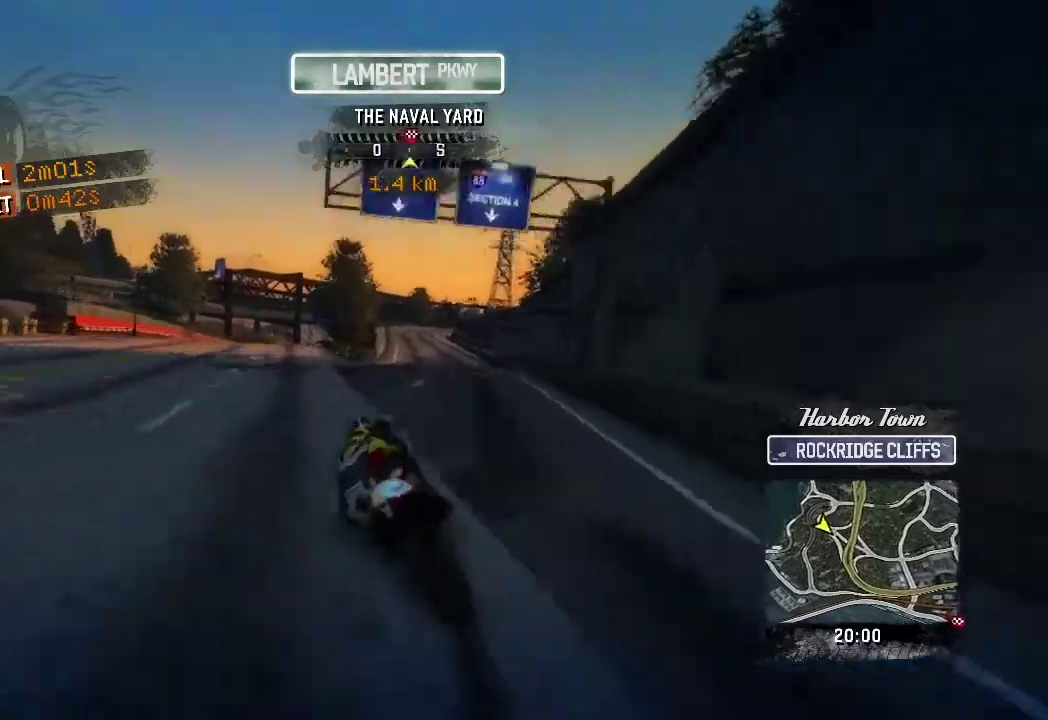
{"buttons": [], "left_stick": "up-right"}
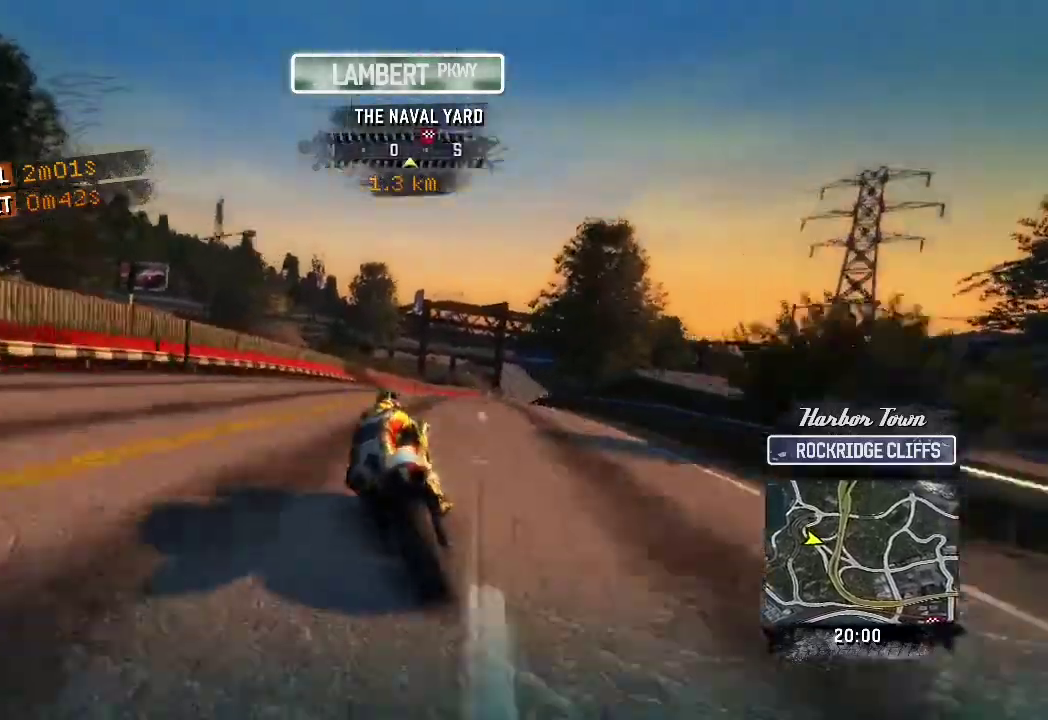
{"buttons": [], "left_stick": "up-right"}
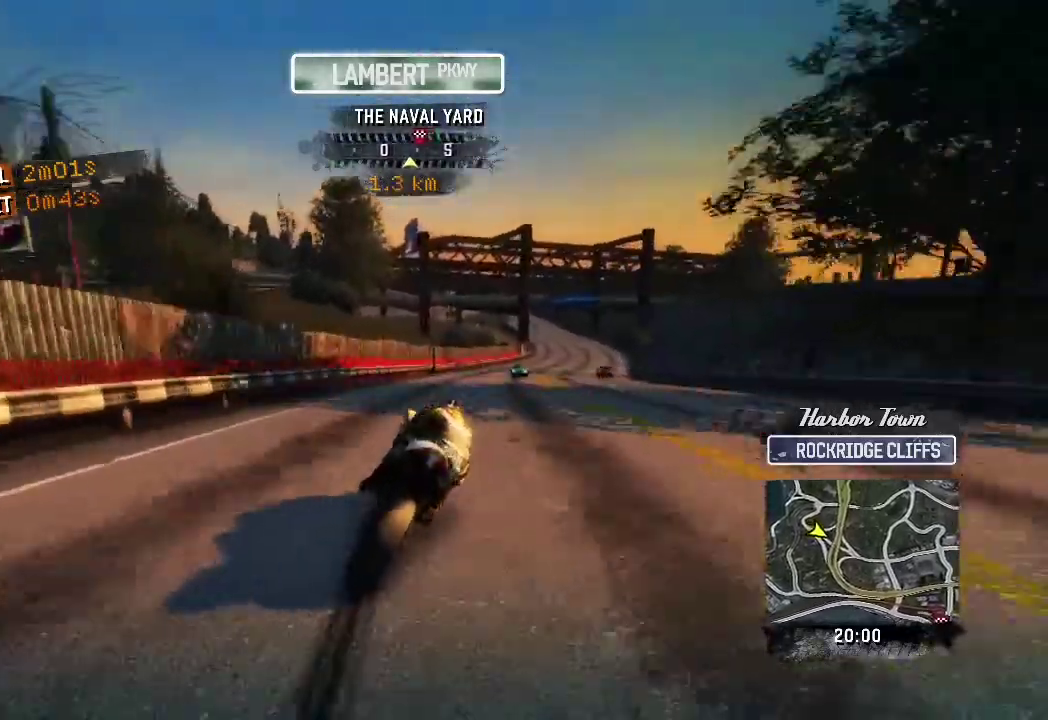
{"buttons": [], "left_stick": "up-right"}
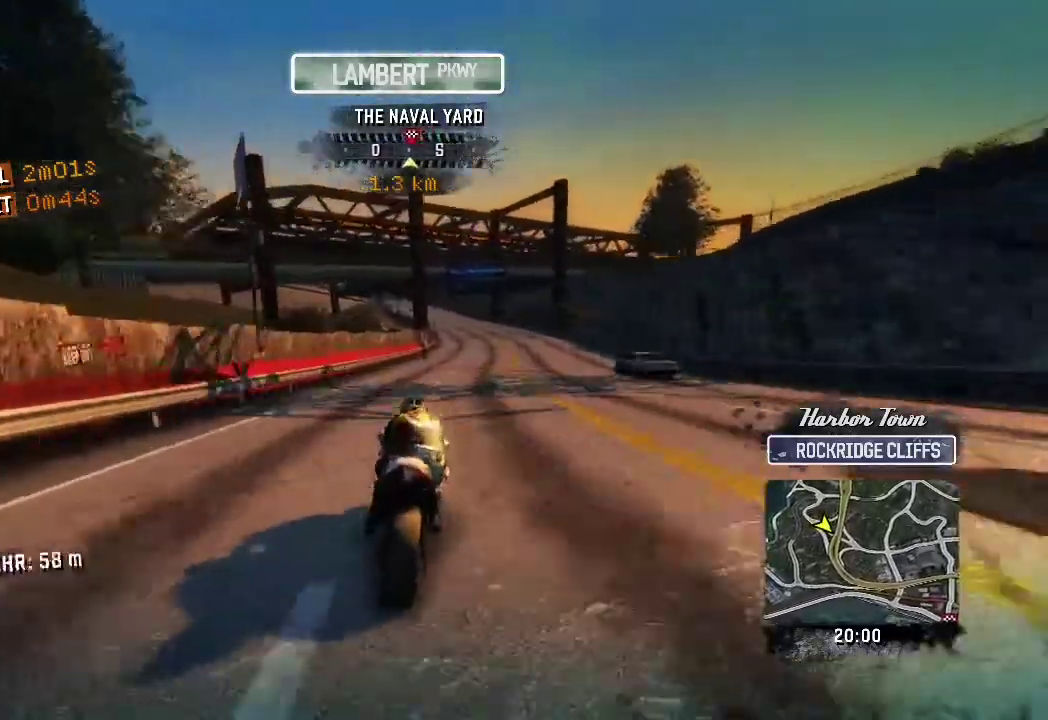
{"buttons": [], "left_stick": "up-left"}
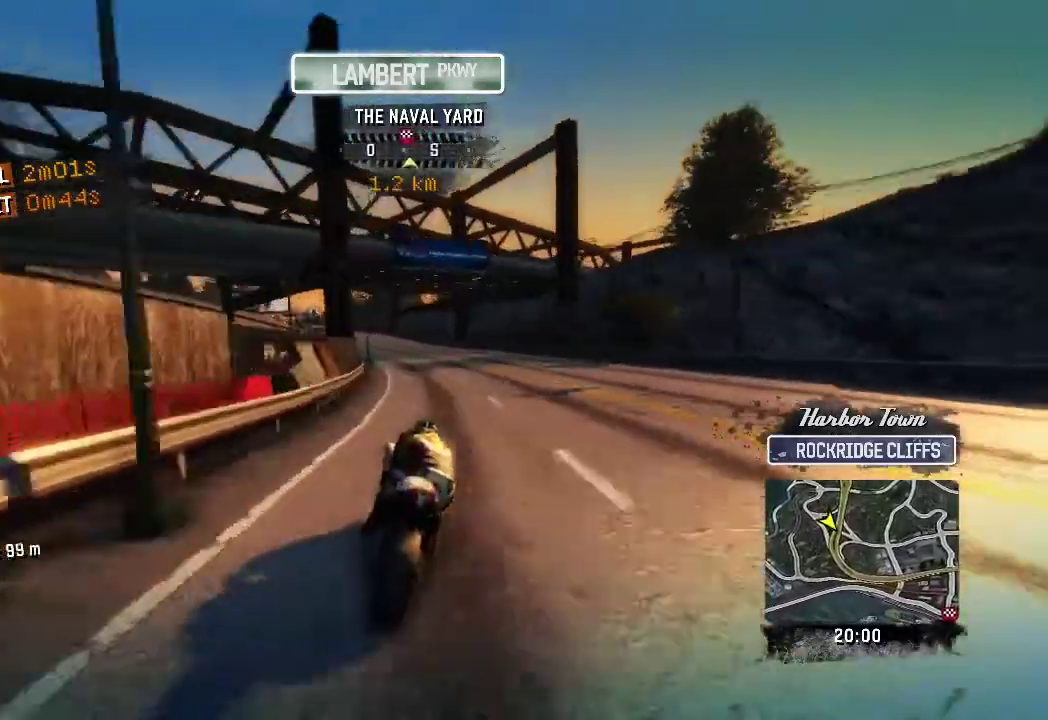
{"buttons": [], "left_stick": "up-left"}
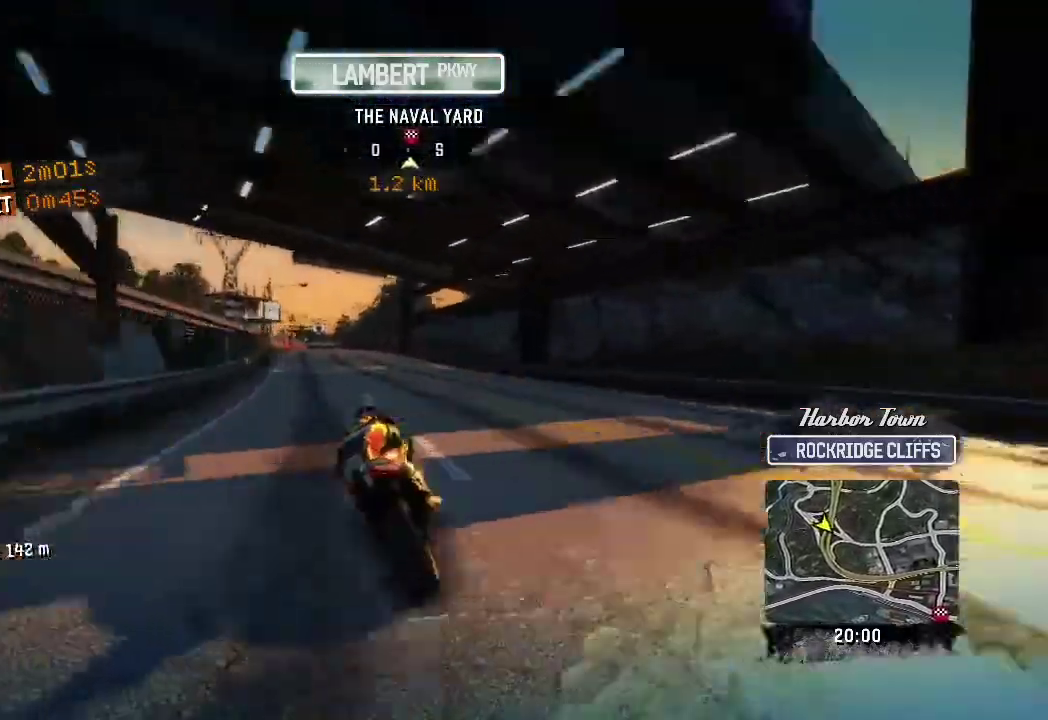
{"buttons": [], "left_stick": "up-left"}
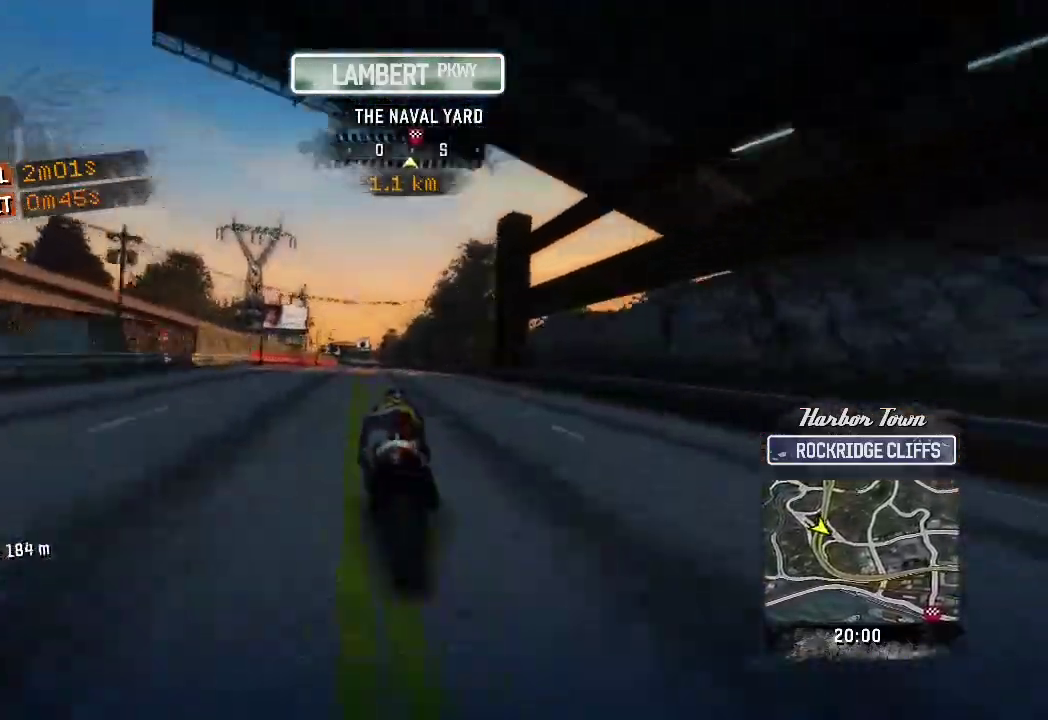
{"buttons": [], "left_stick": "up-left"}
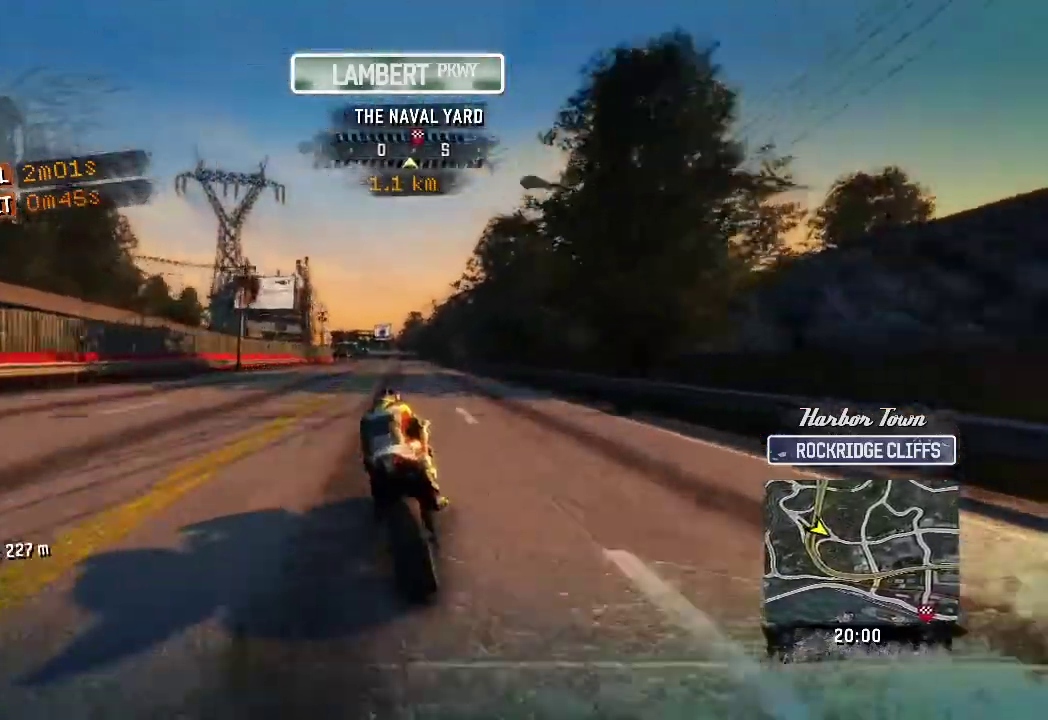
{"buttons": [], "left_stick": "up"}
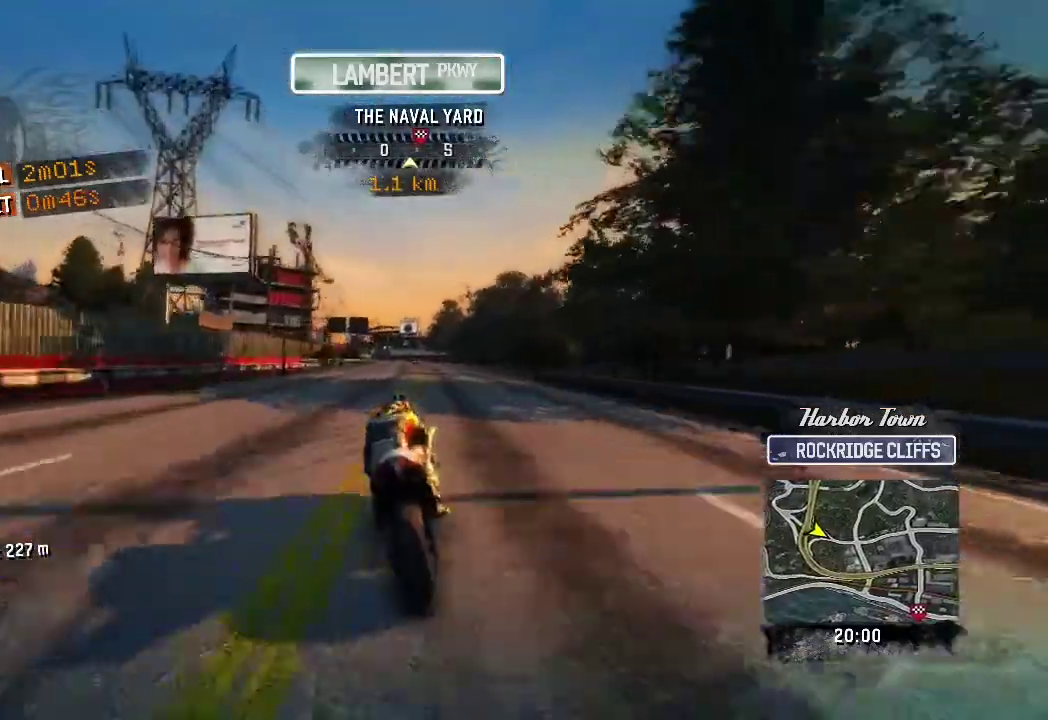
{"buttons": [], "left_stick": "up"}
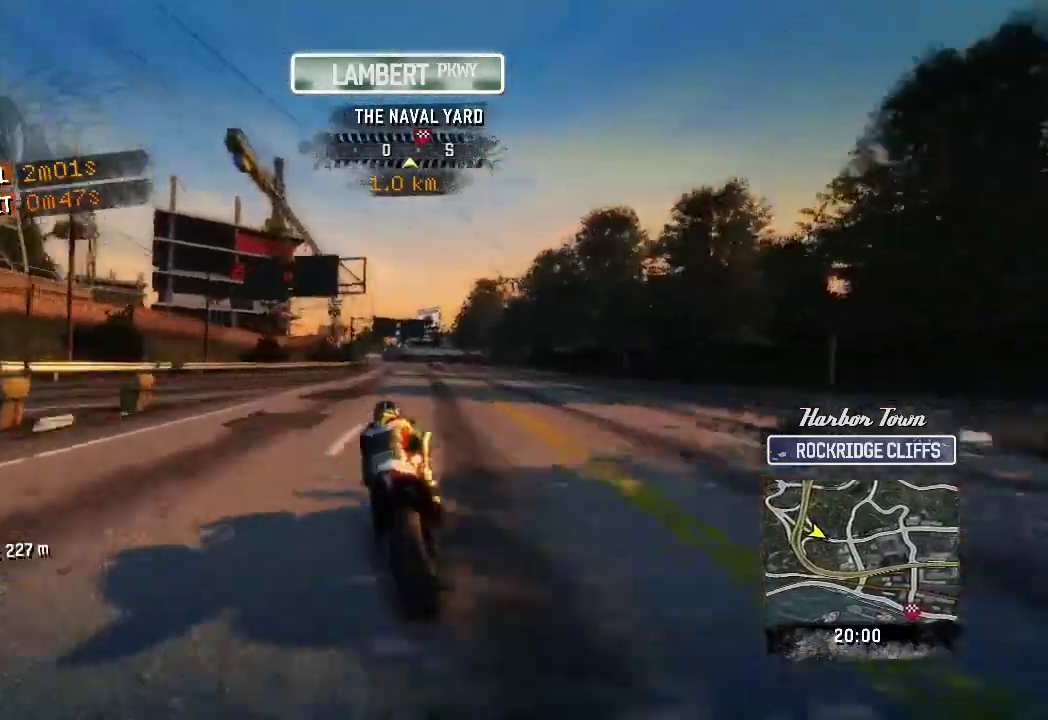
{"buttons": [], "left_stick": "up-left"}
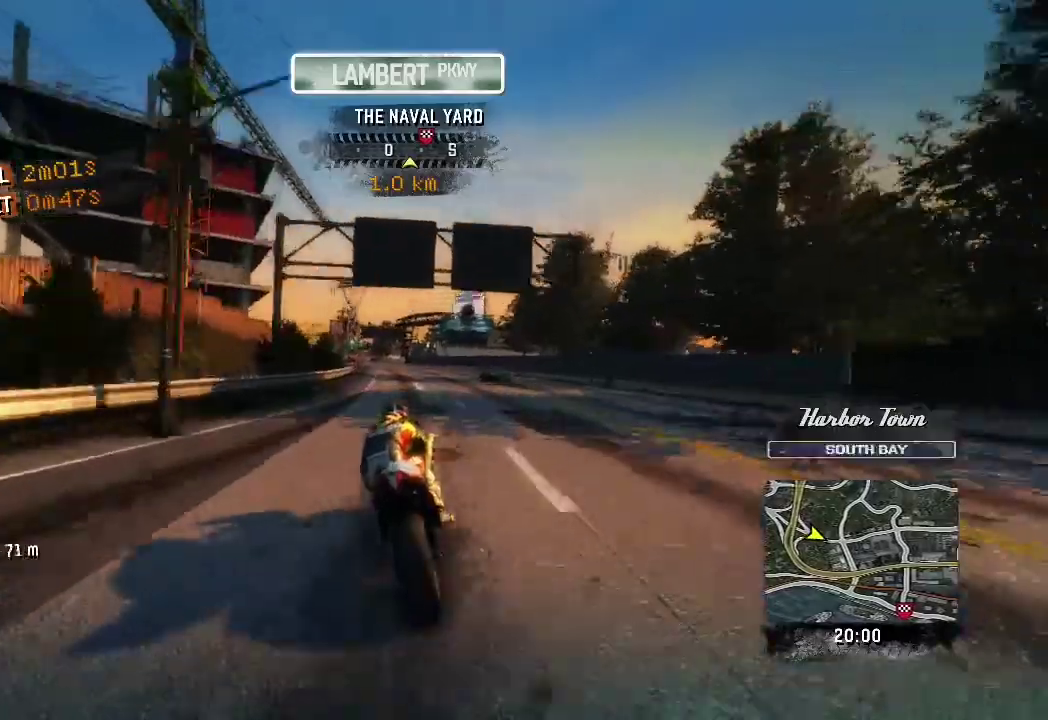
{"buttons": [], "left_stick": "up"}
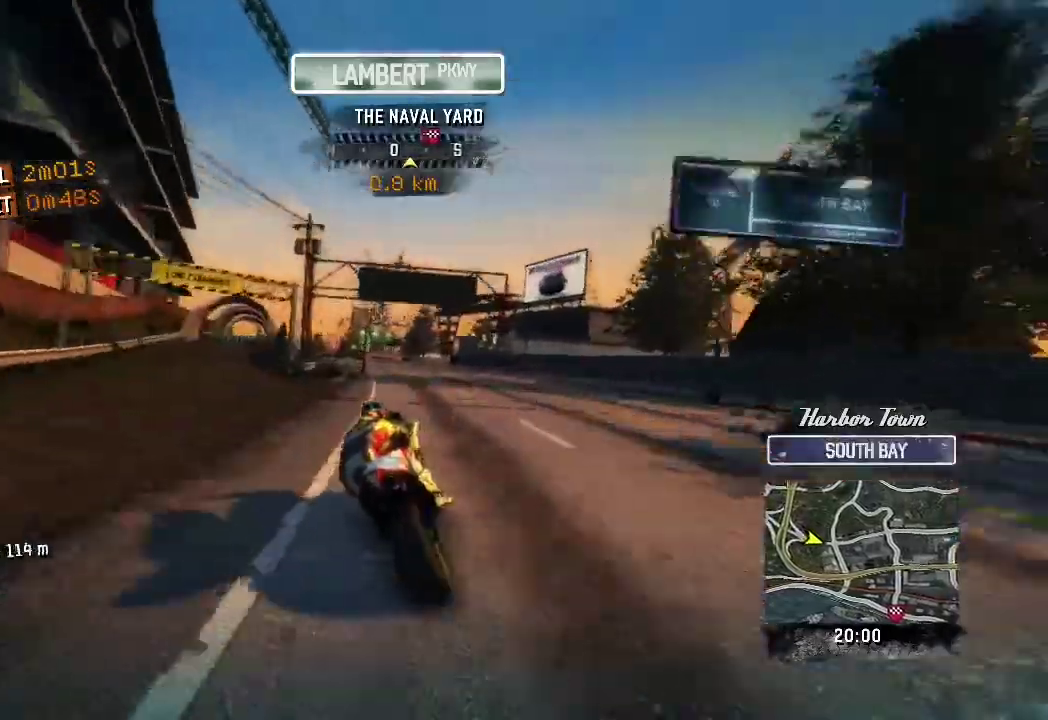
{"buttons": [], "left_stick": "center"}
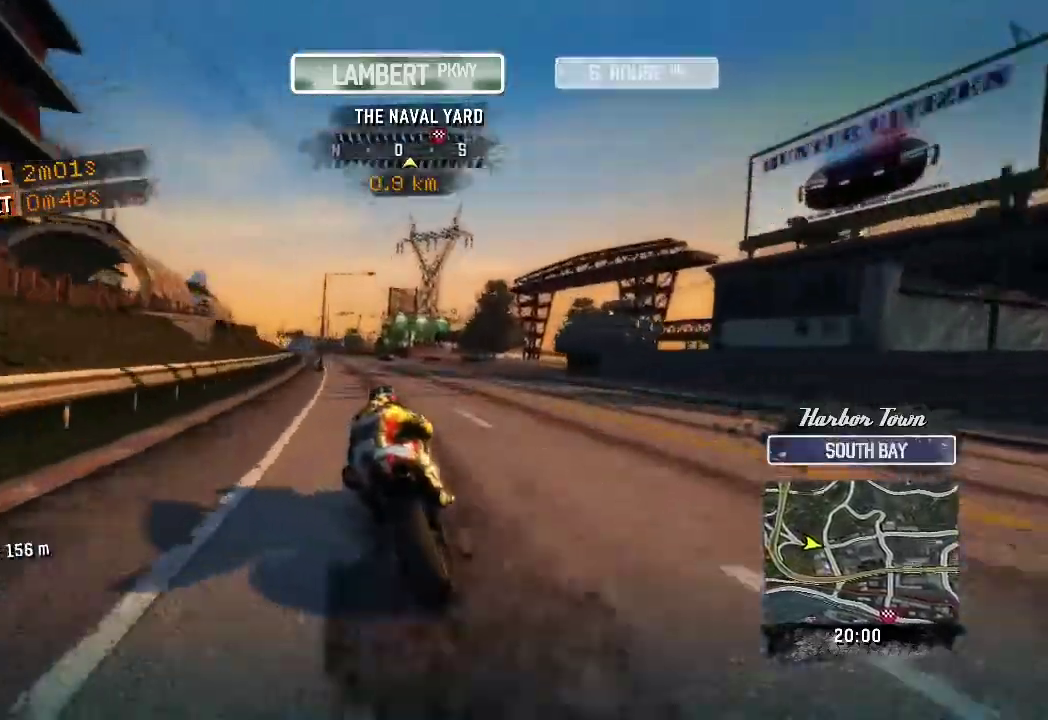
{"buttons": [], "left_stick": "up-right"}
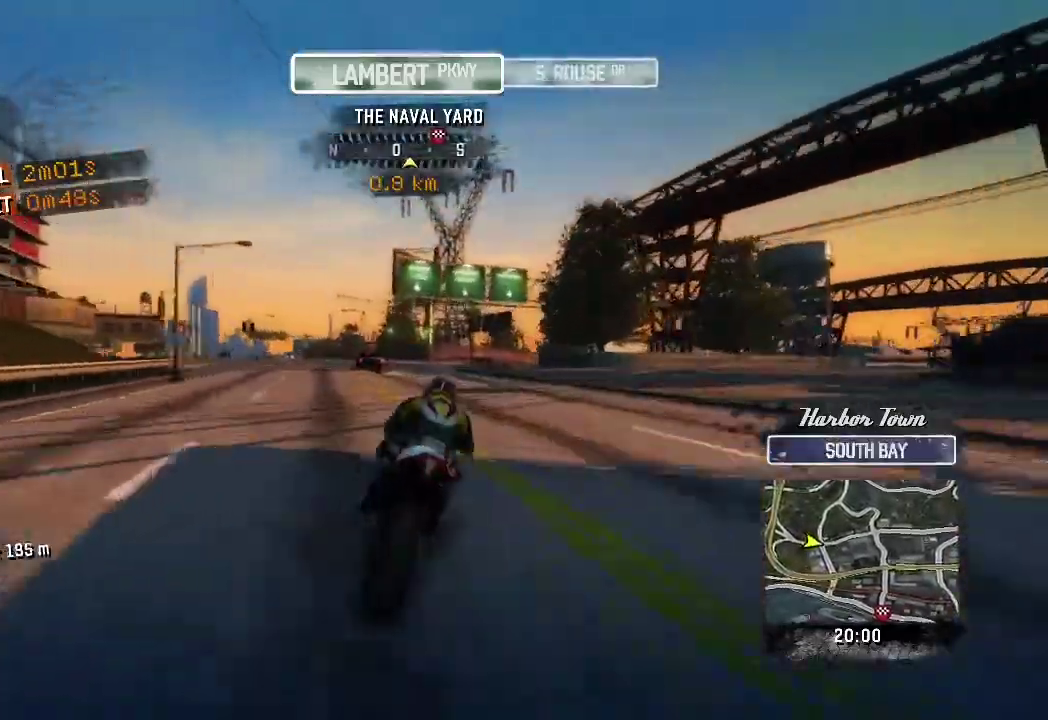
{"buttons": [], "left_stick": "right"}
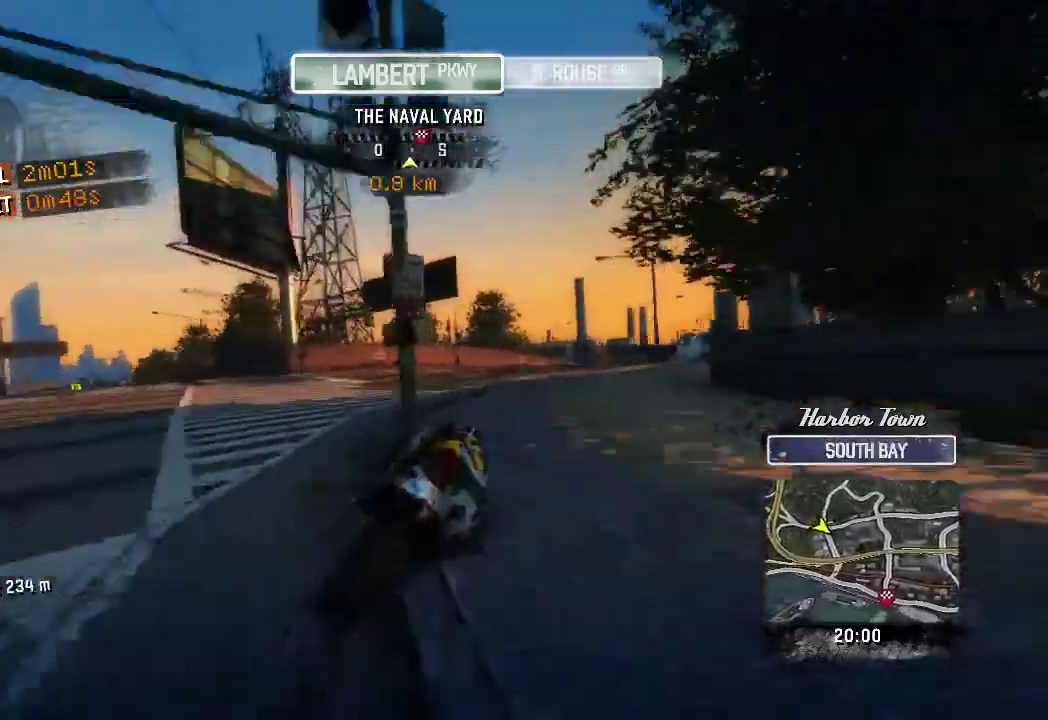
{"buttons": [], "left_stick": "up-right"}
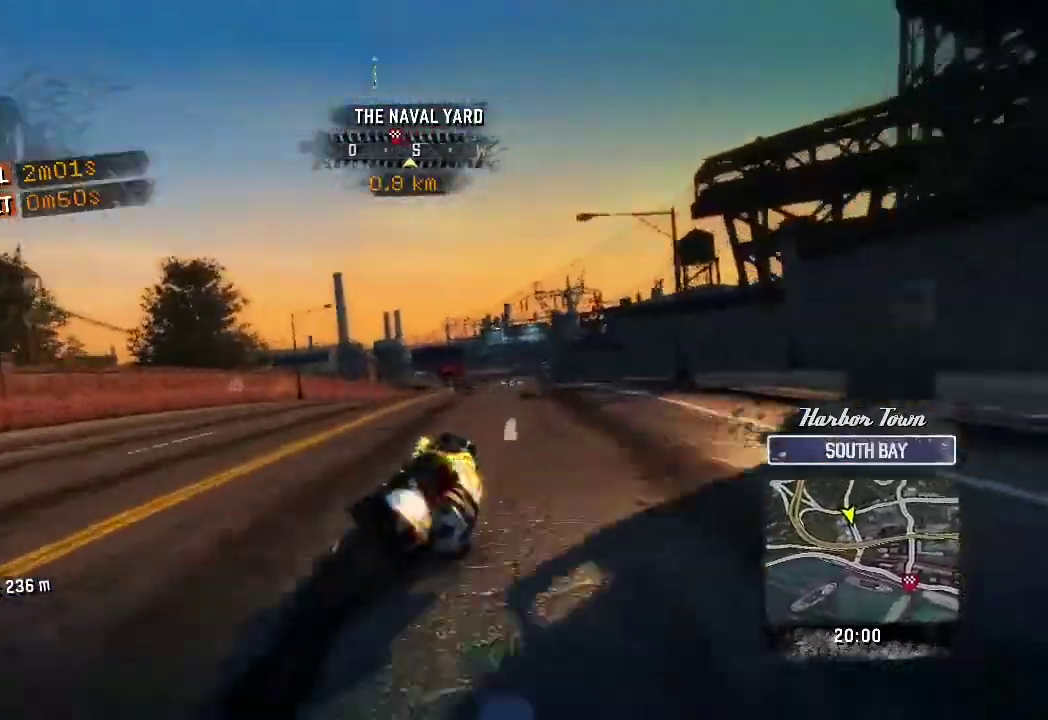
{"buttons": [], "left_stick": "up-left"}
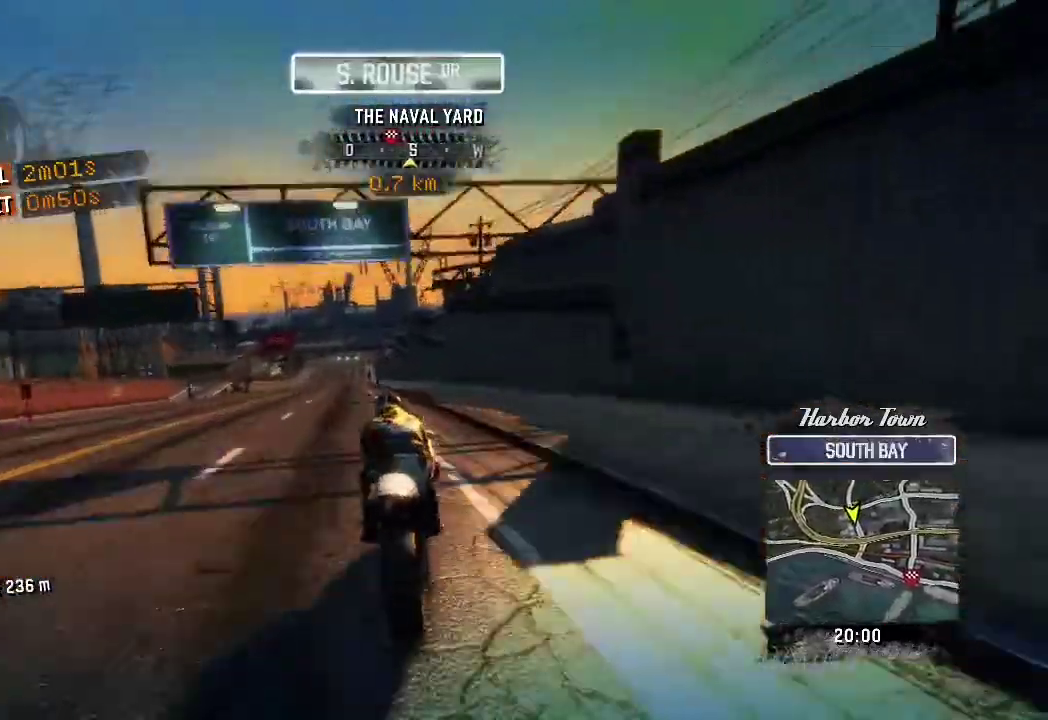
{"buttons": [], "left_stick": "up-left"}
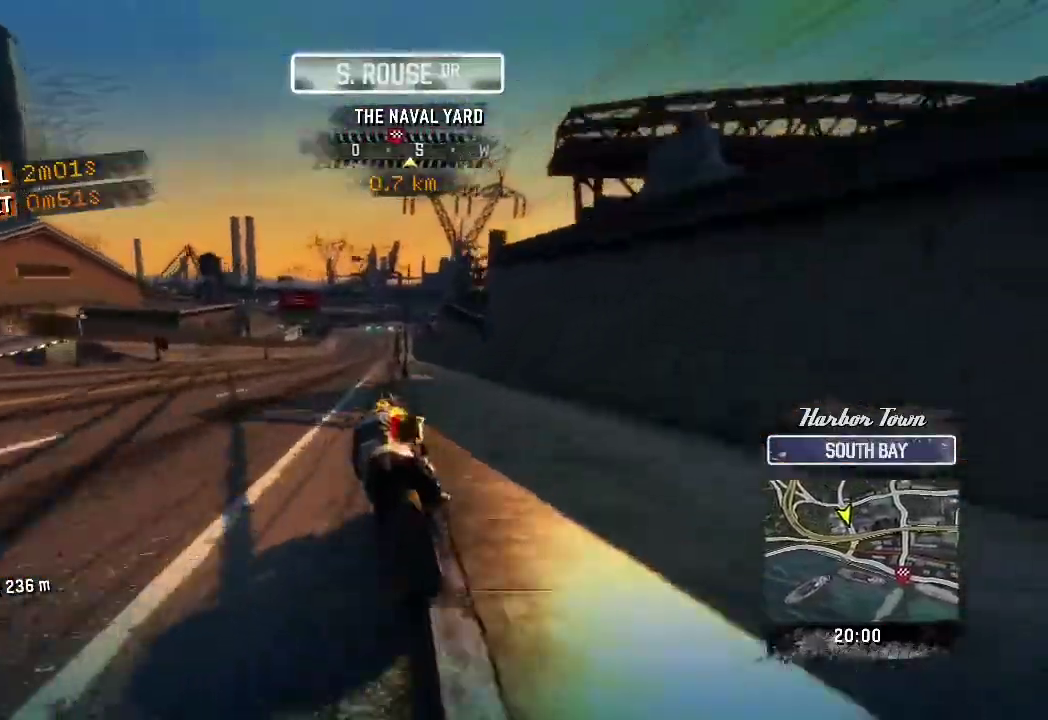
{"buttons": [], "left_stick": "up-right"}
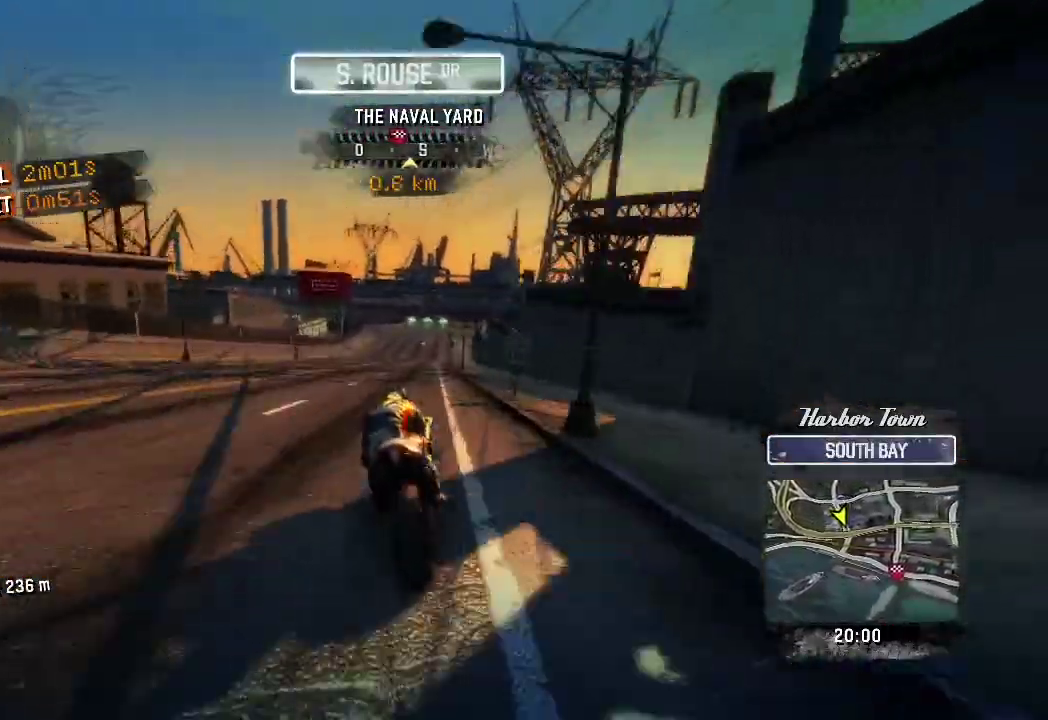
{"buttons": [], "left_stick": "up"}
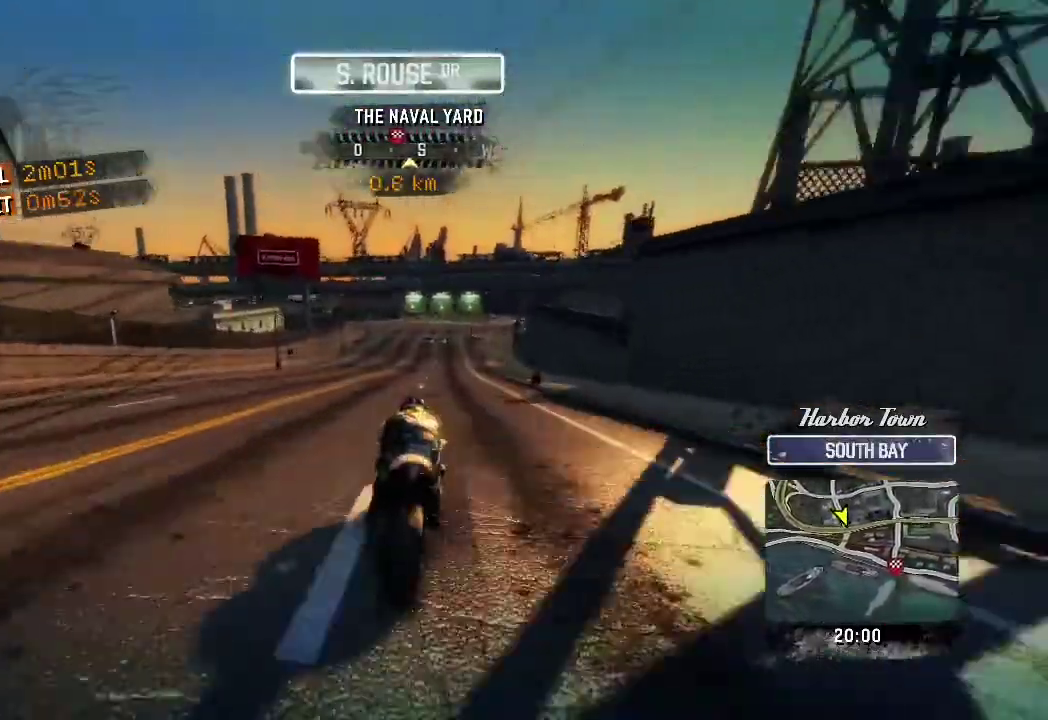
{"buttons": [], "left_stick": "up-right"}